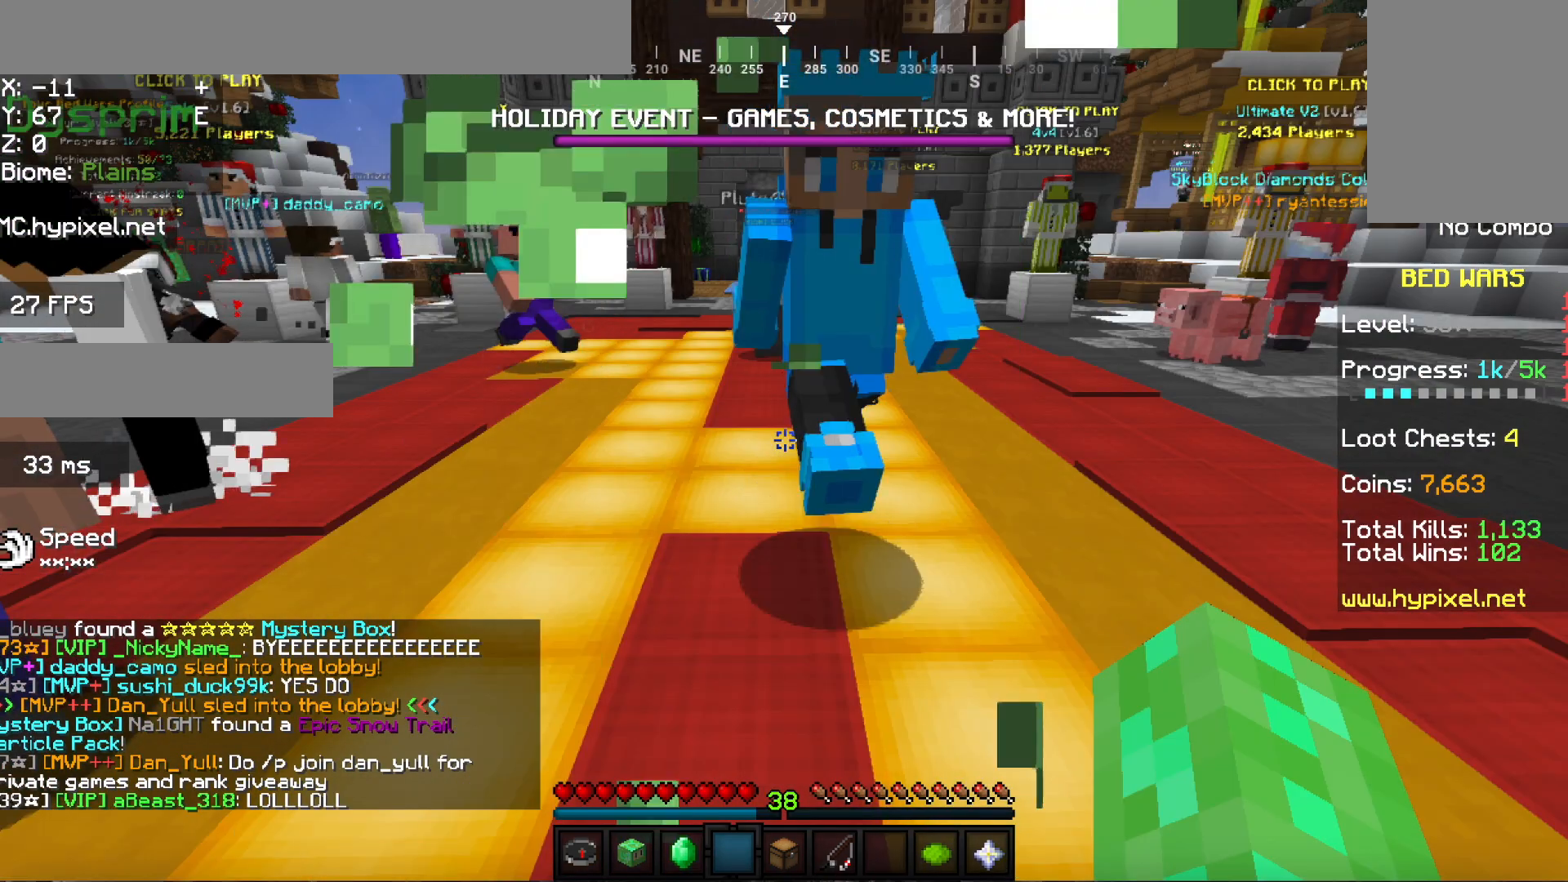
Gameplay with keyboard and mouse; each line is a JSON object with the keys and mouse buttons held at the frame after it. "events" lists presses ("down") and releases ("up") of "a", "d", "s", "w", "mouse_left" and "mouse_right" between this image and that frame as [ms after this image, input, new state], when the widget could be followed in between. "mouse_left", "mouse_right" = the "left", "right" buttons of the "mouse" list. No other keys are recorded. Fast repeated clicks can show as one long hold. Mouse movement is not recorded.
{"keys": [], "mouse": ["left"], "events": [[367, "mouse_left", "down"]]}
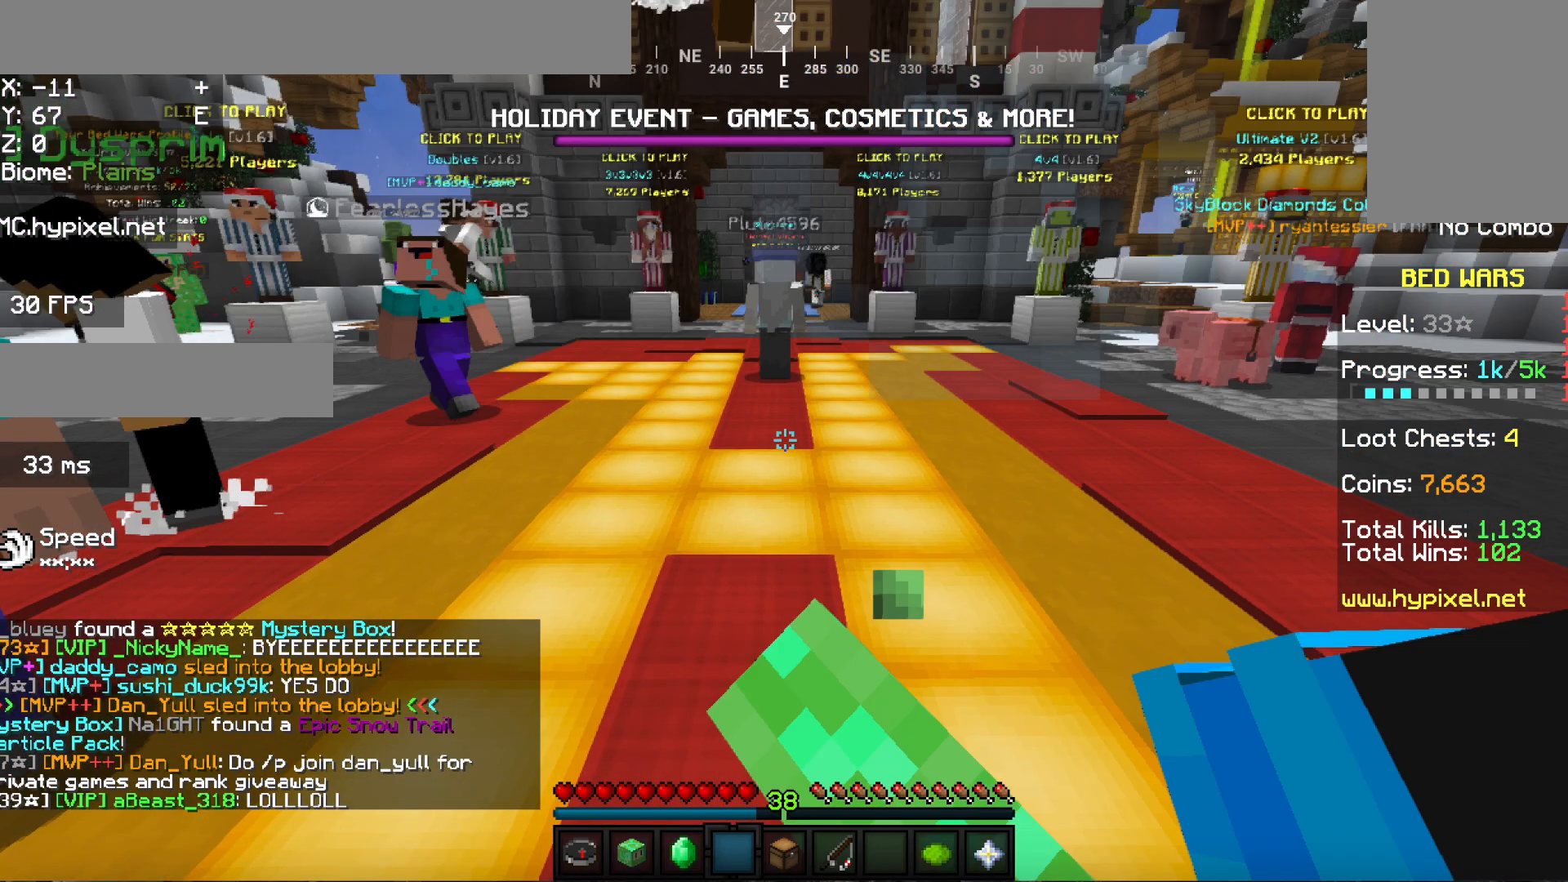
{"keys": ["w"], "mouse": [], "events": [[134, "mouse_left", "up"], [334, "w", "down"]]}
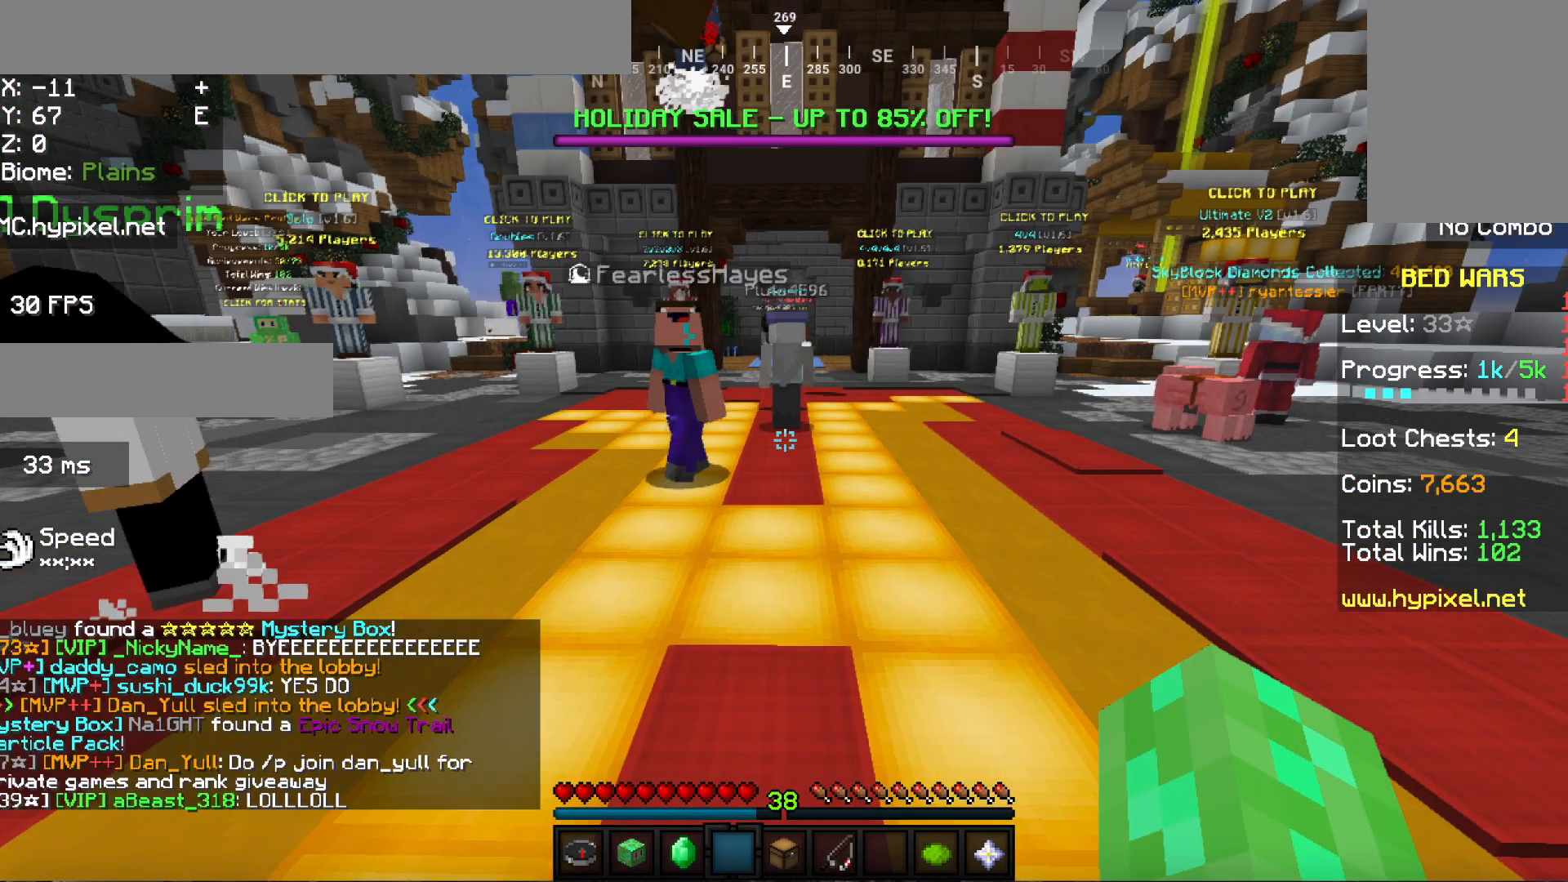
{"keys": [], "mouse": [], "events": [[33, "w", "up"]]}
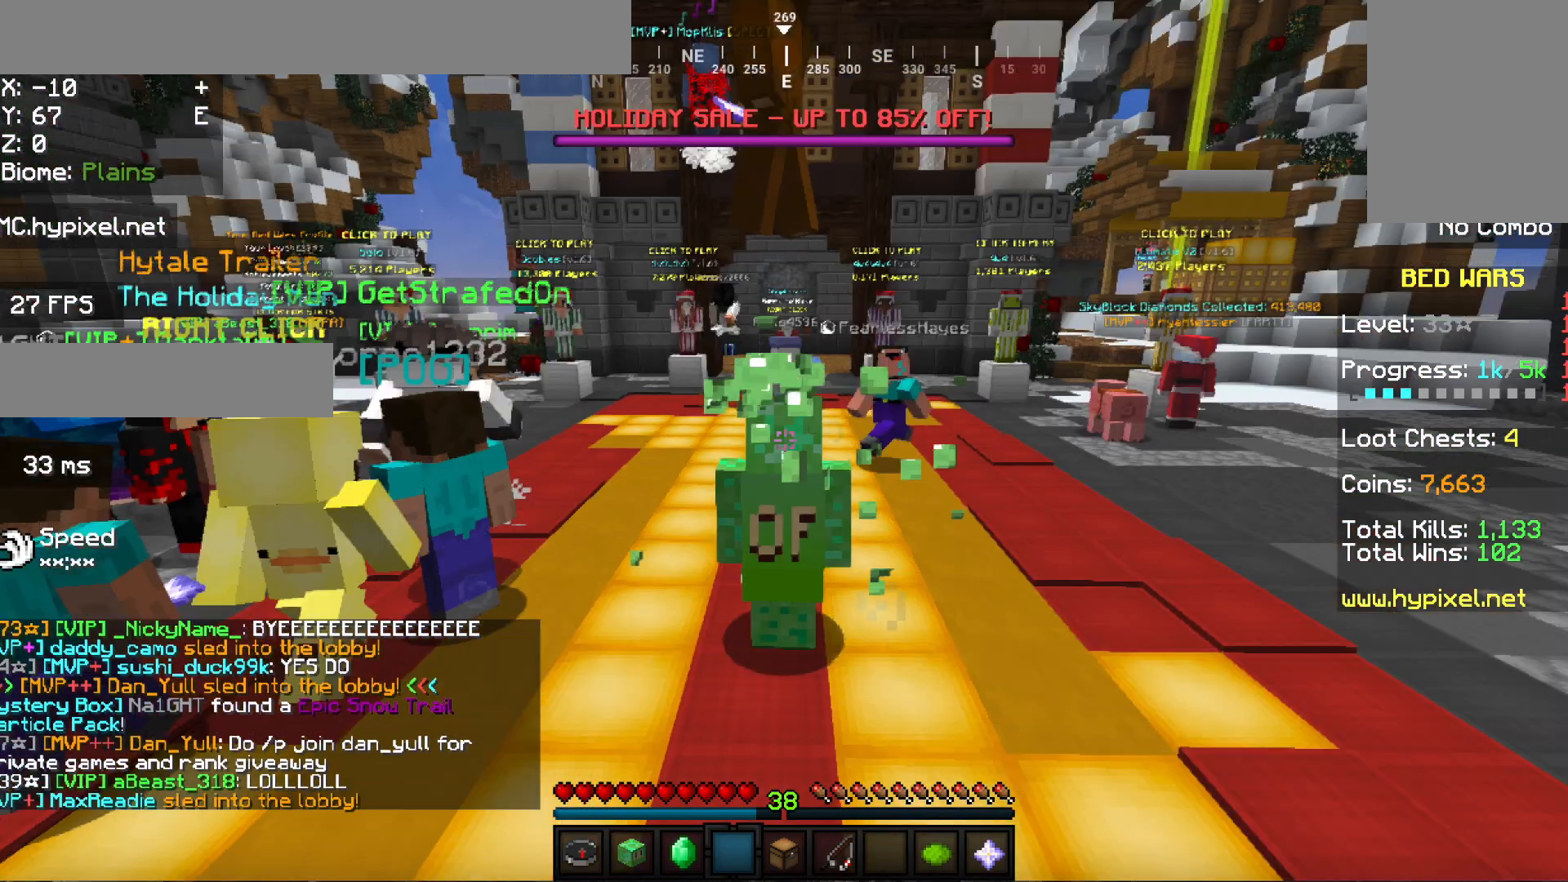
{"keys": [], "mouse": [], "events": []}
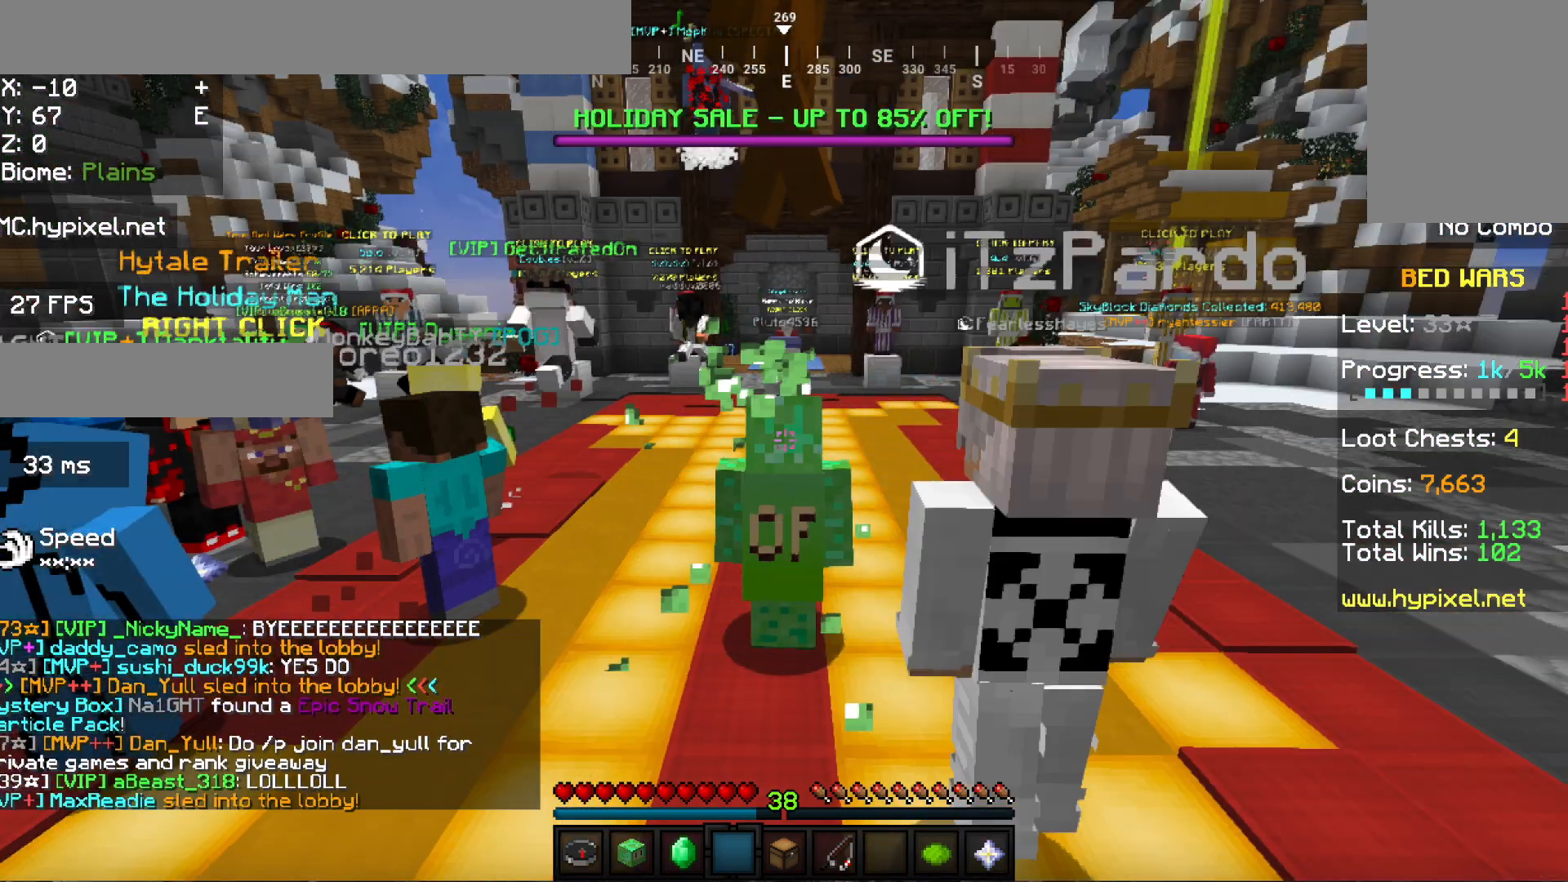
{"keys": [], "mouse": [], "events": []}
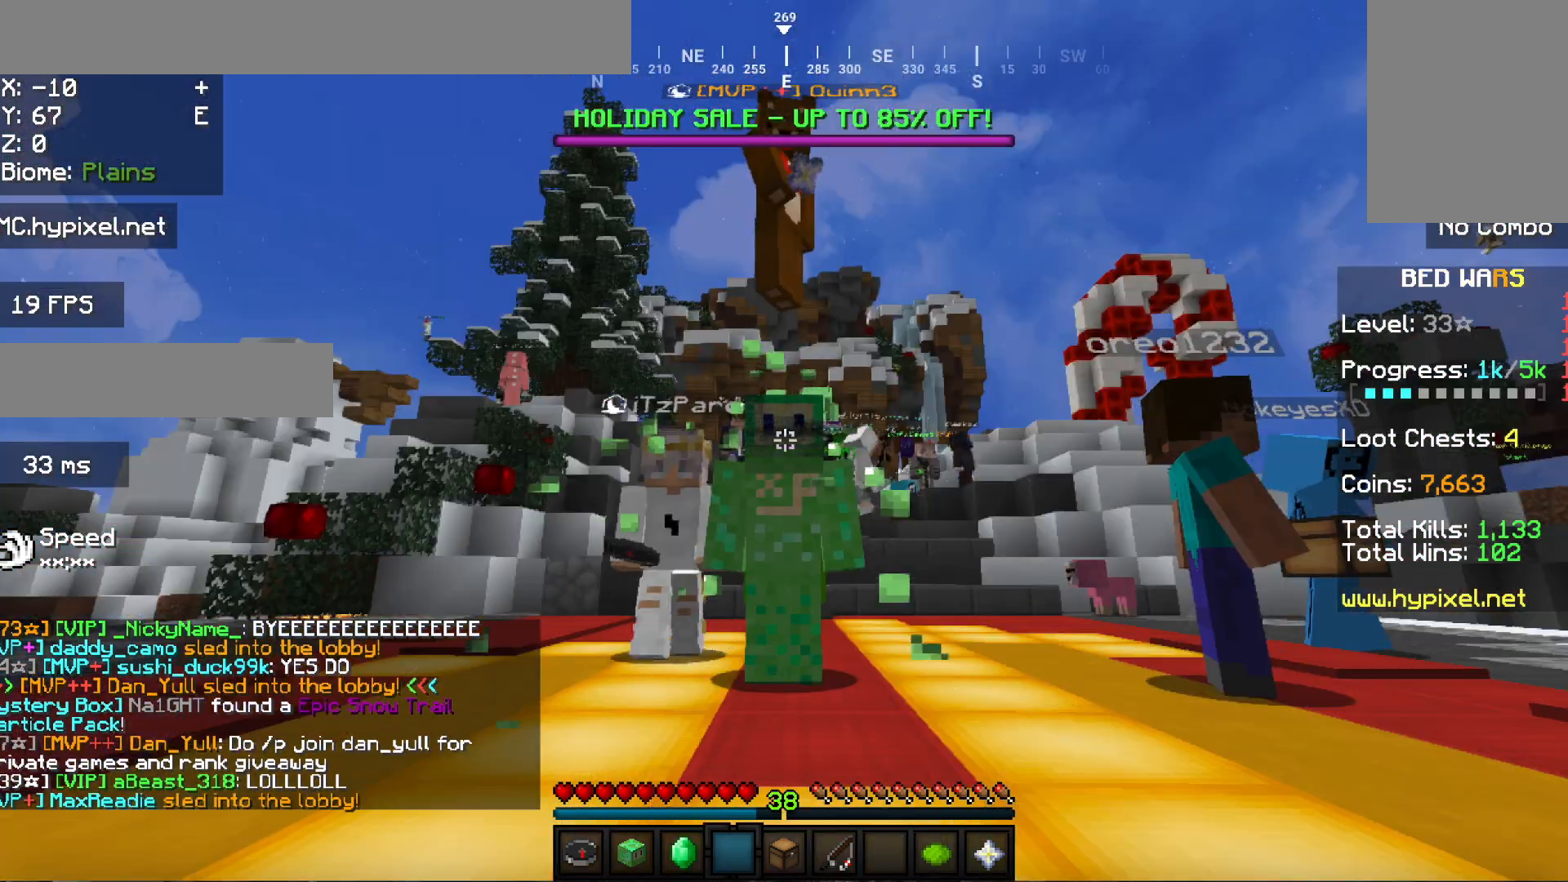
{"keys": [], "mouse": [], "events": []}
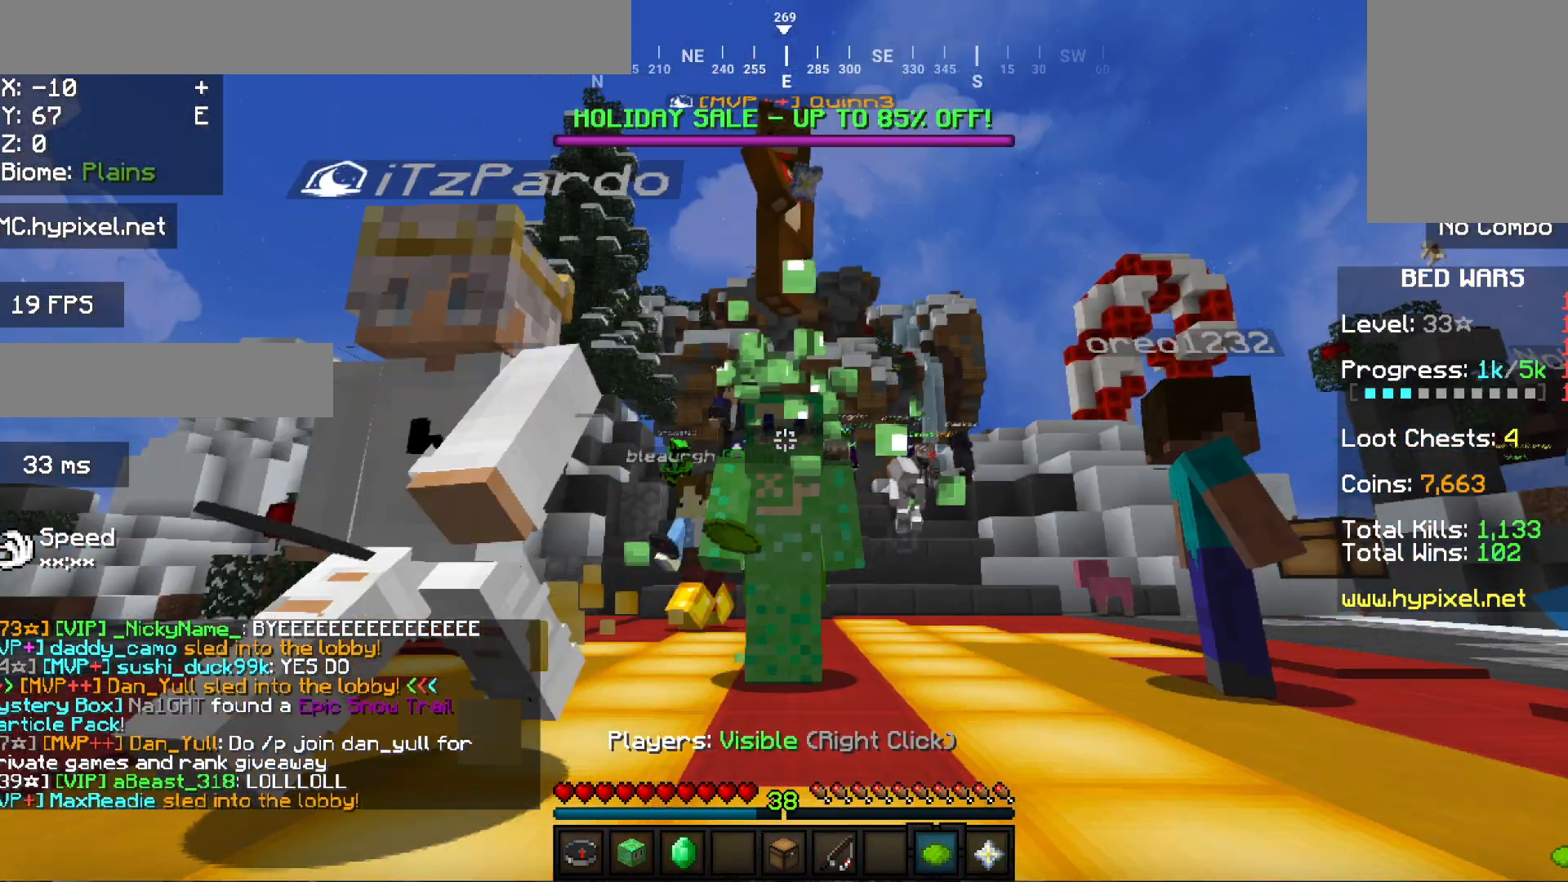
{"keys": [], "mouse": [], "events": []}
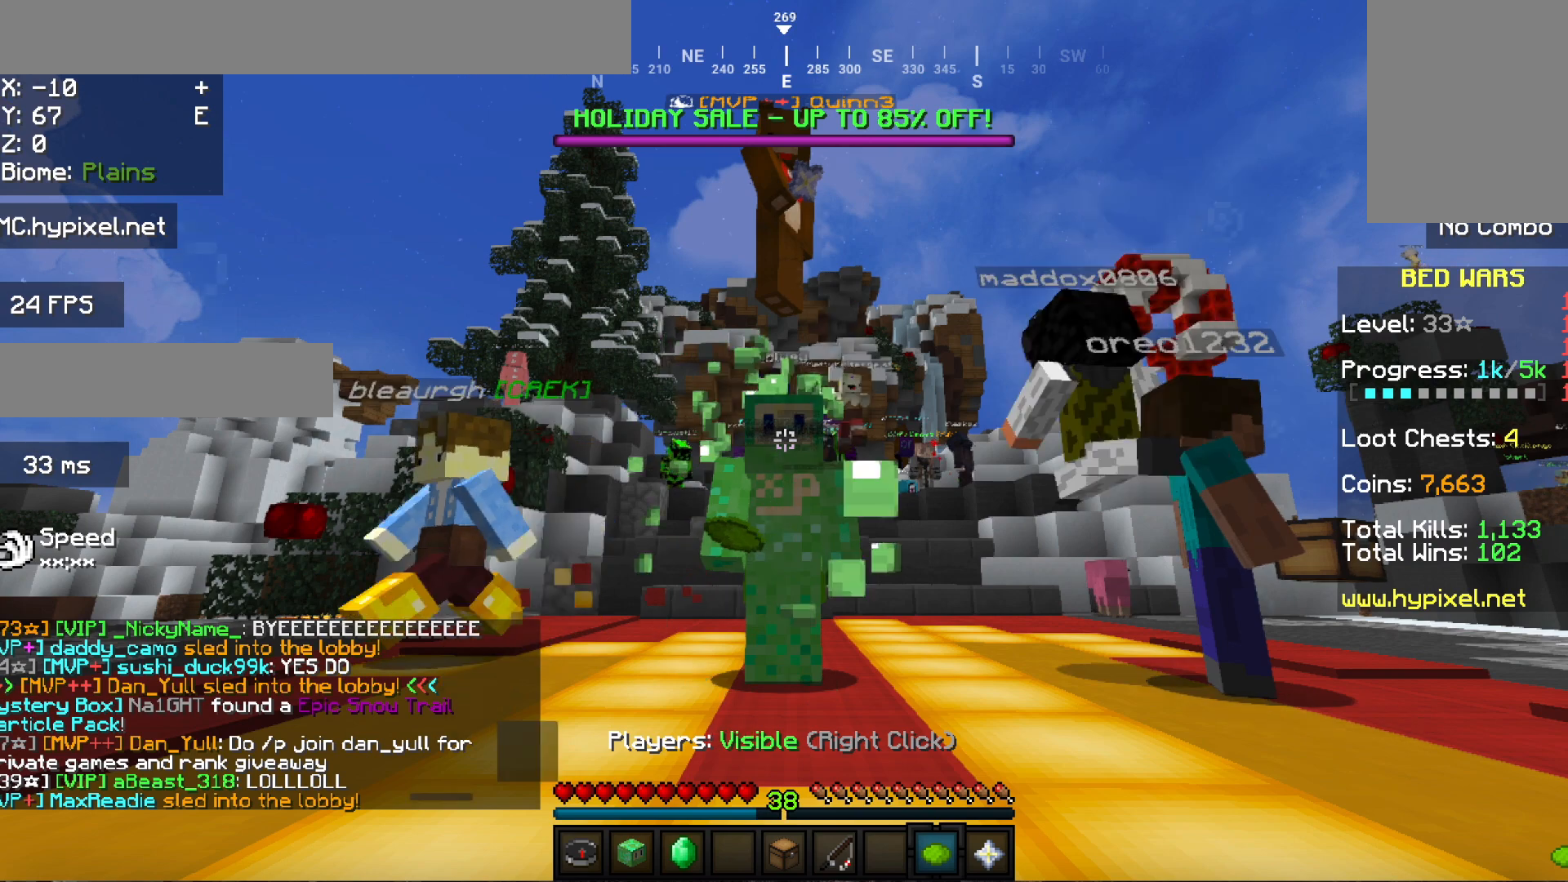
{"keys": [], "mouse": [], "events": [[101, "mouse_right", "down"], [267, "mouse_right", "up"]]}
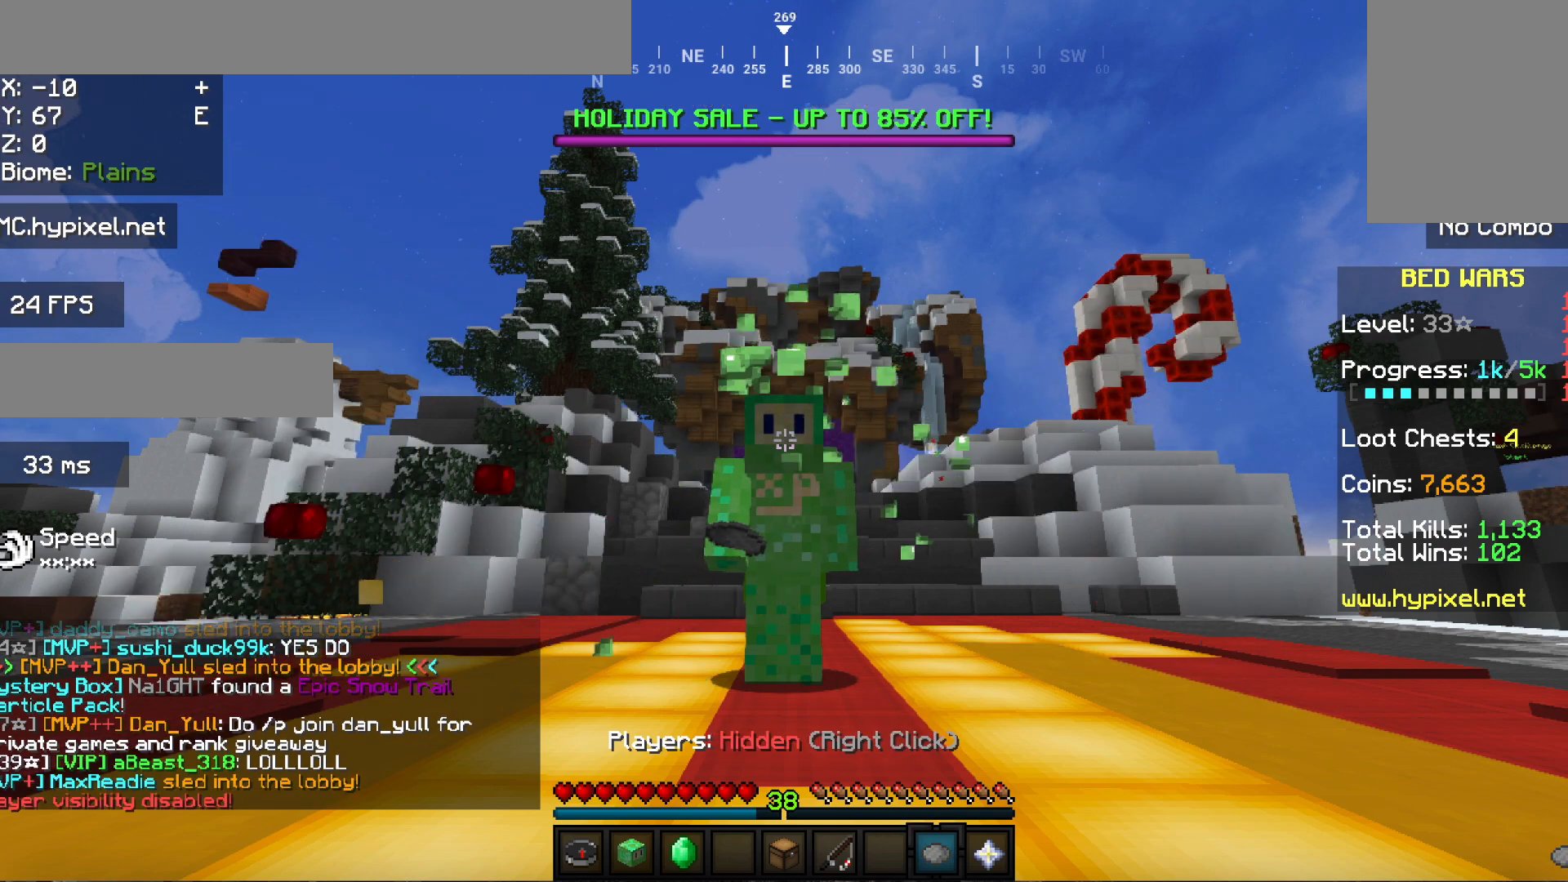
{"keys": [], "mouse": [], "events": []}
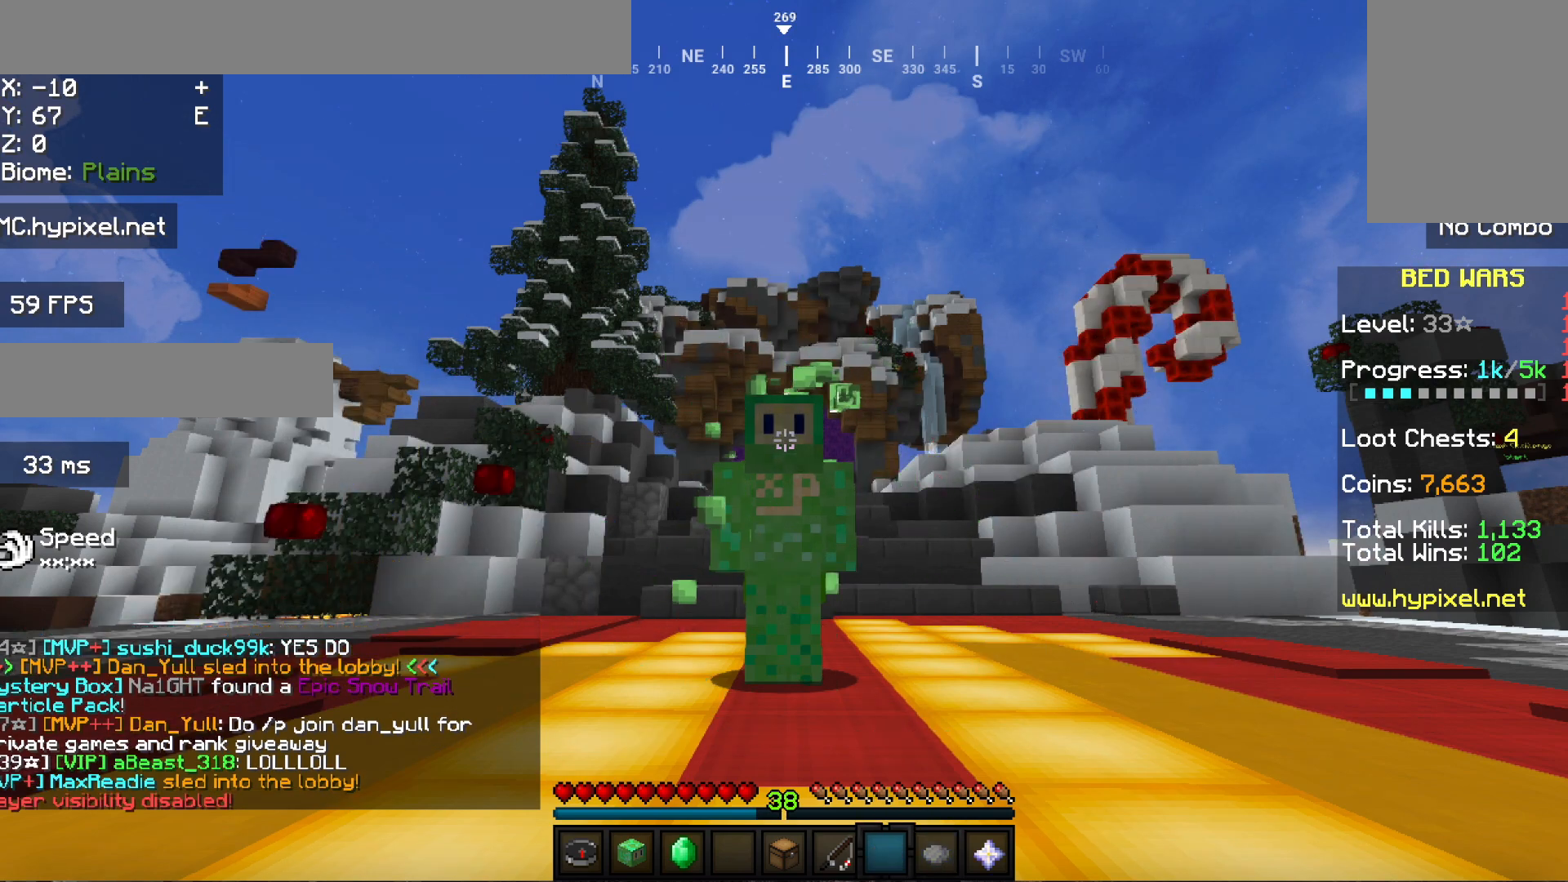
{"keys": [], "mouse": [], "events": []}
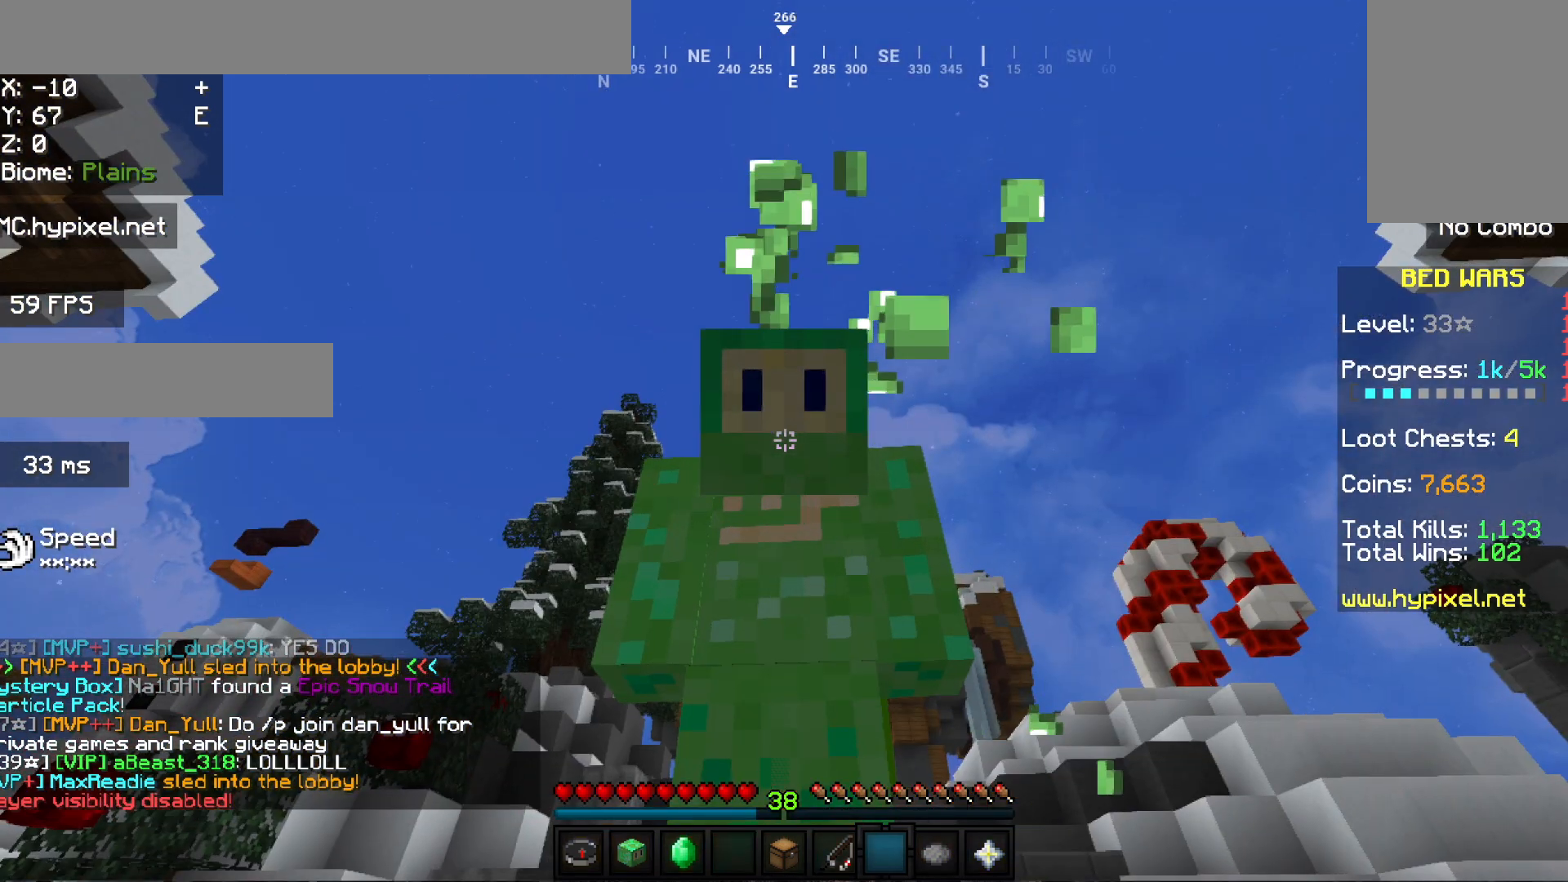
{"keys": [], "mouse": [], "events": []}
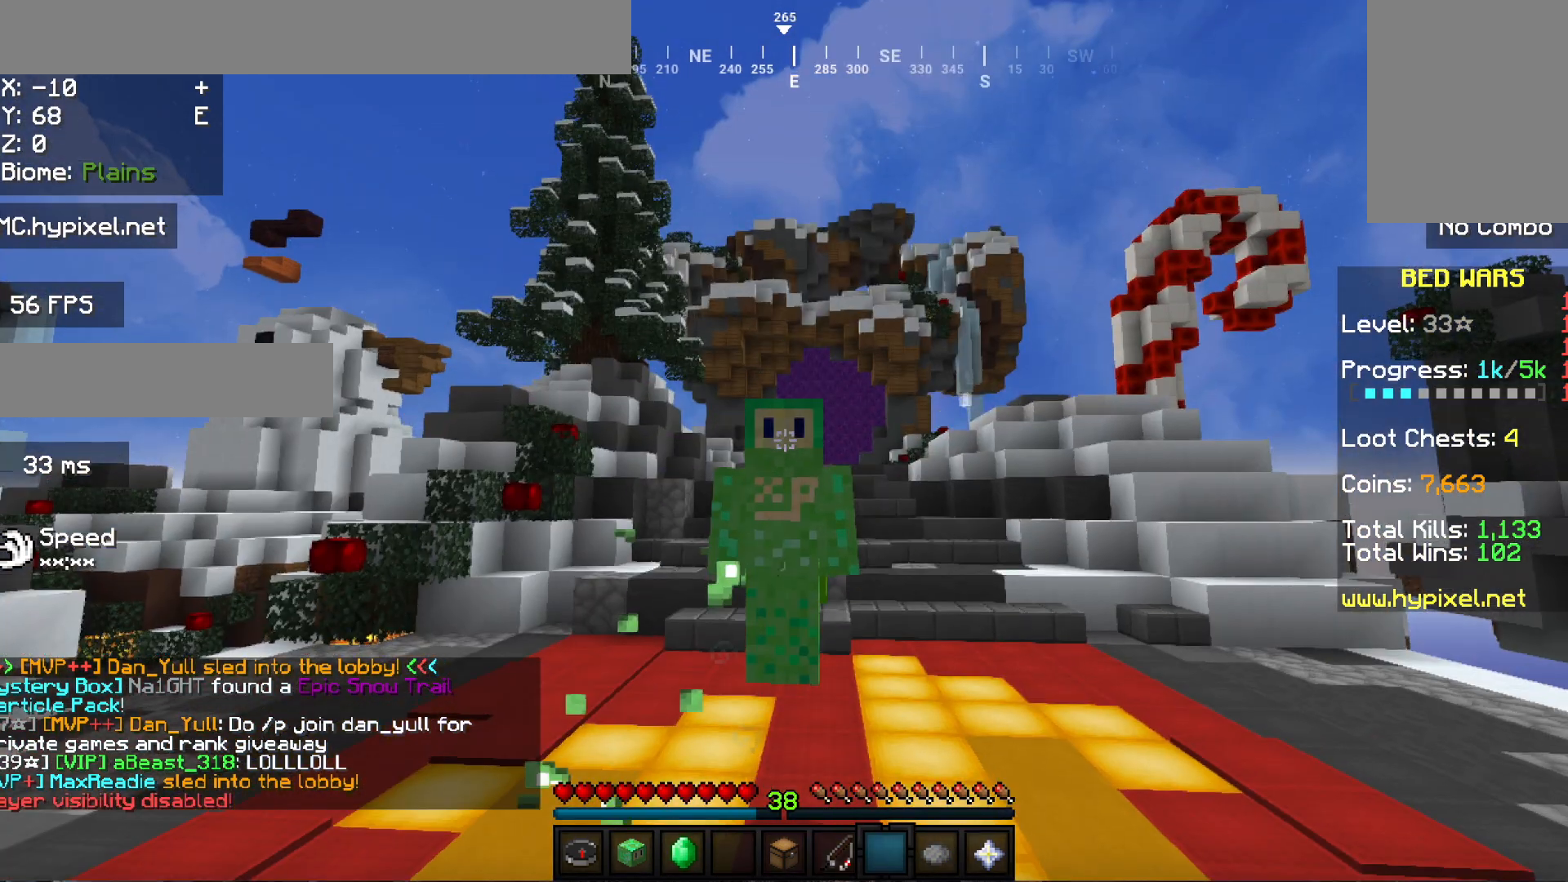
{"keys": [], "mouse": [], "events": []}
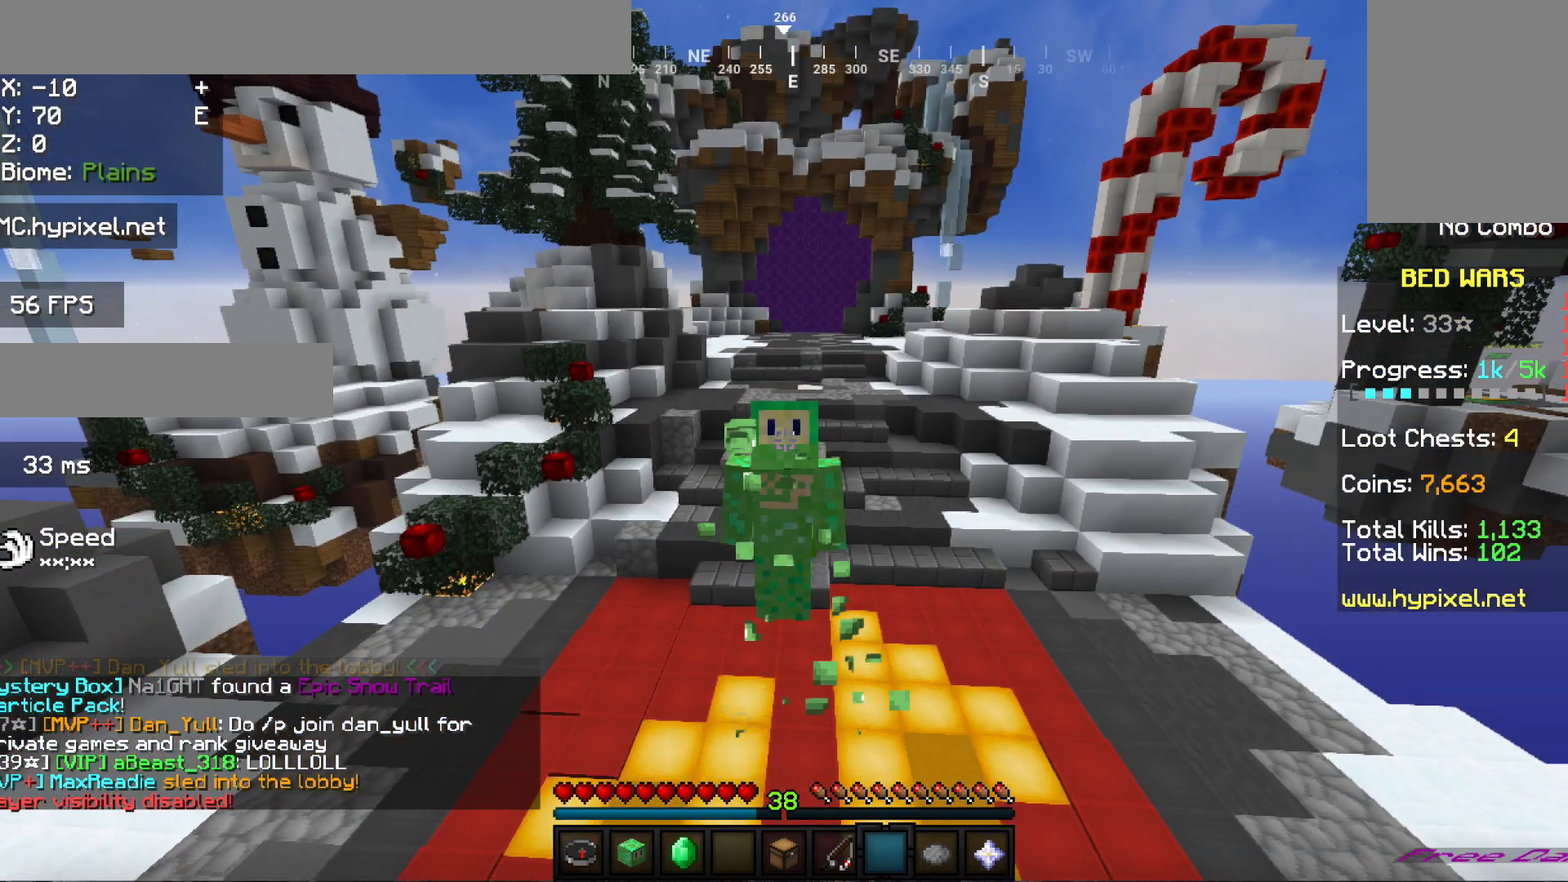
{"keys": [], "mouse": ["left"], "events": [[300, "mouse_left", "down"]]}
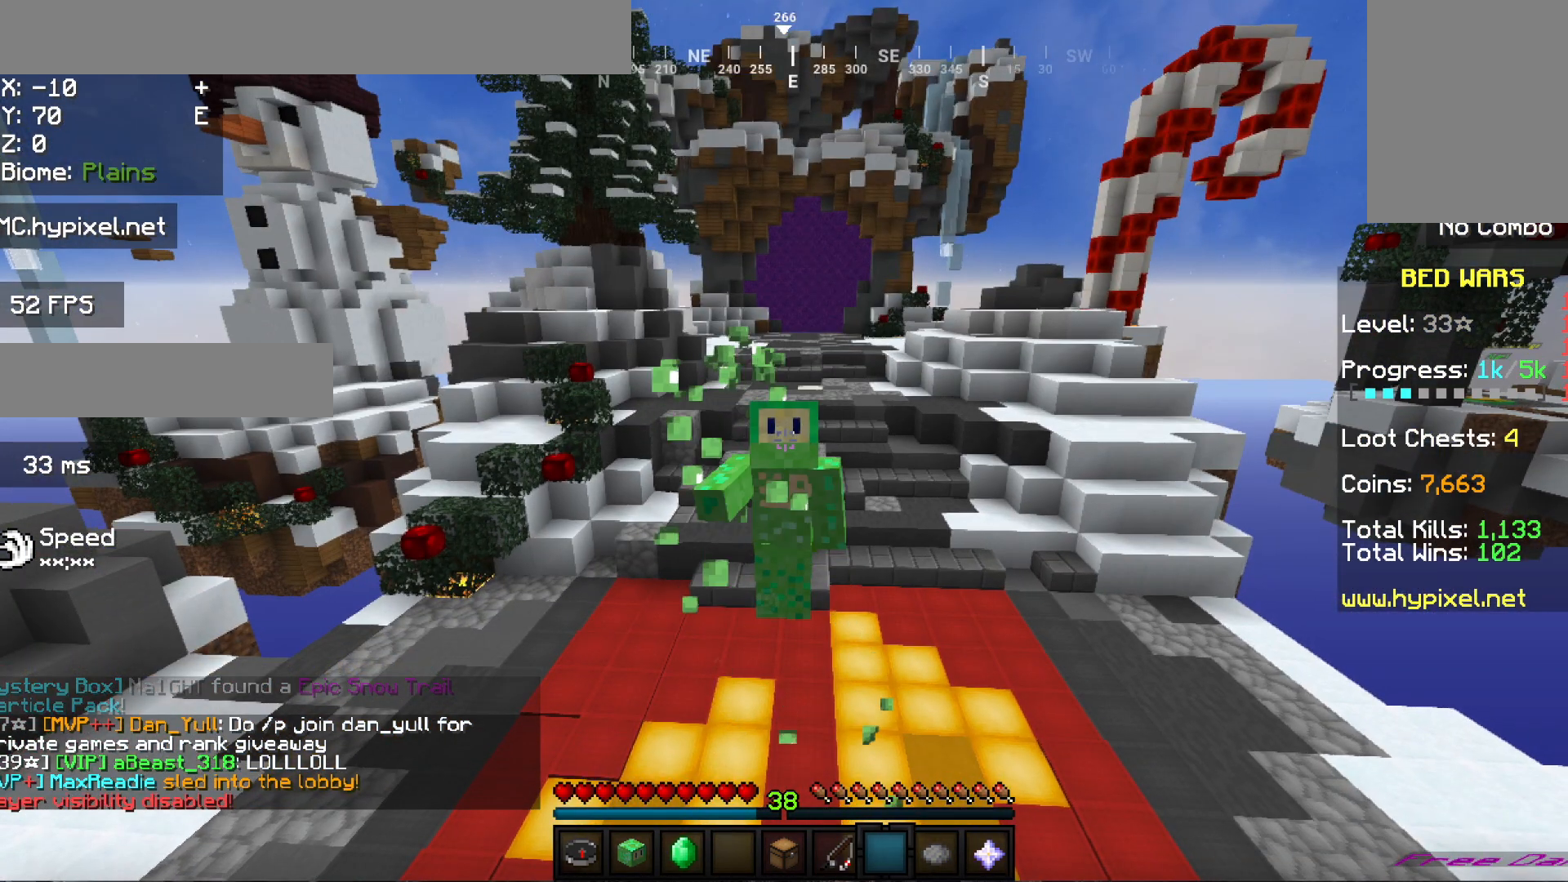
{"keys": [], "mouse": [], "events": [[167, "mouse_left", "up"]]}
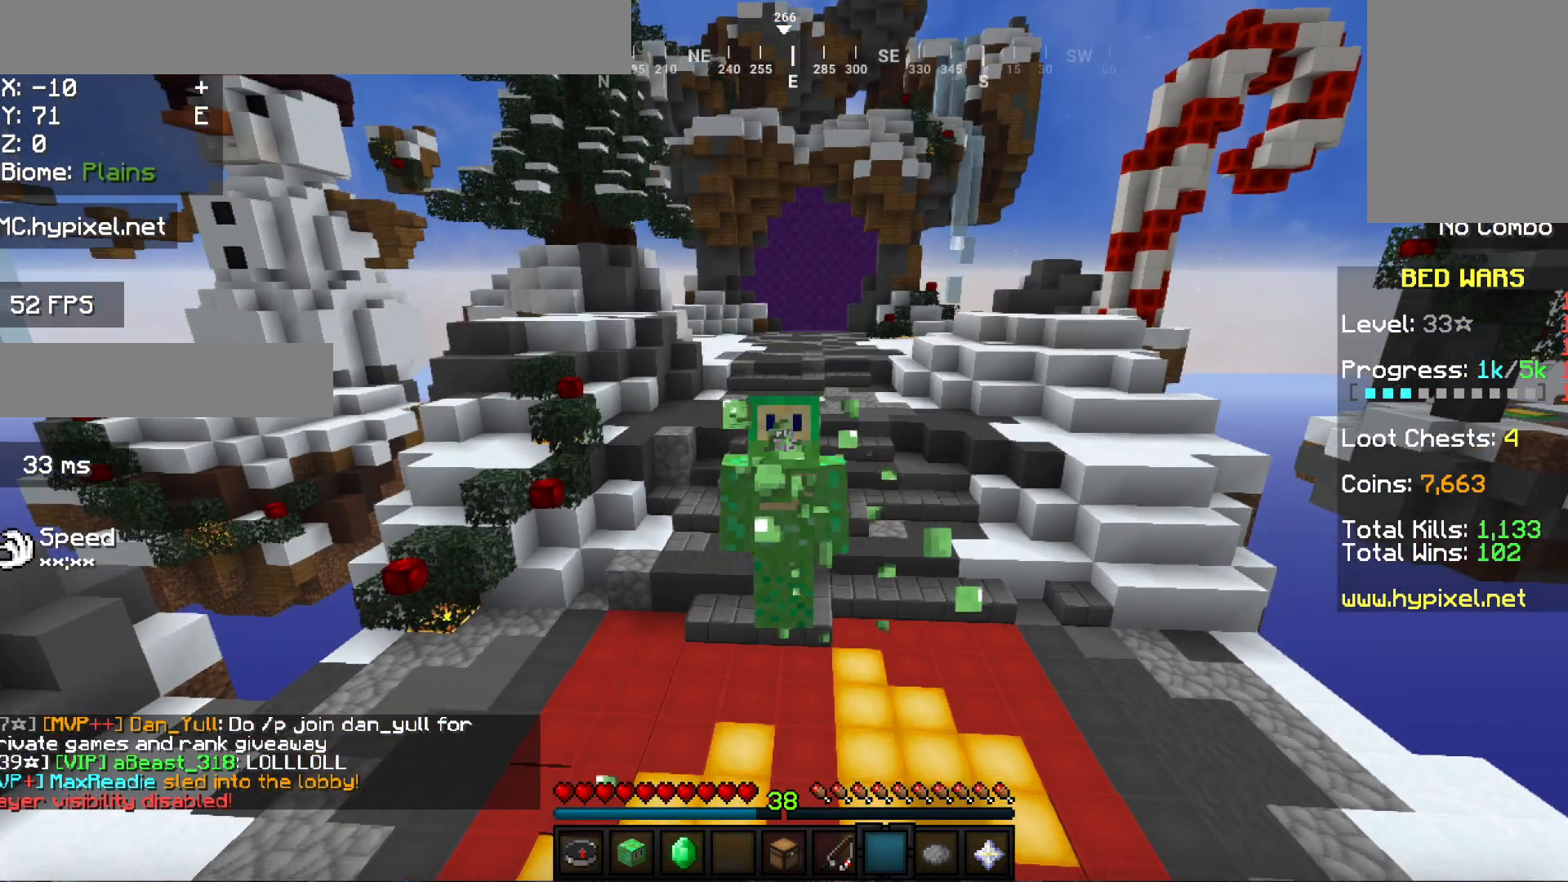
{"keys": [], "mouse": [], "events": []}
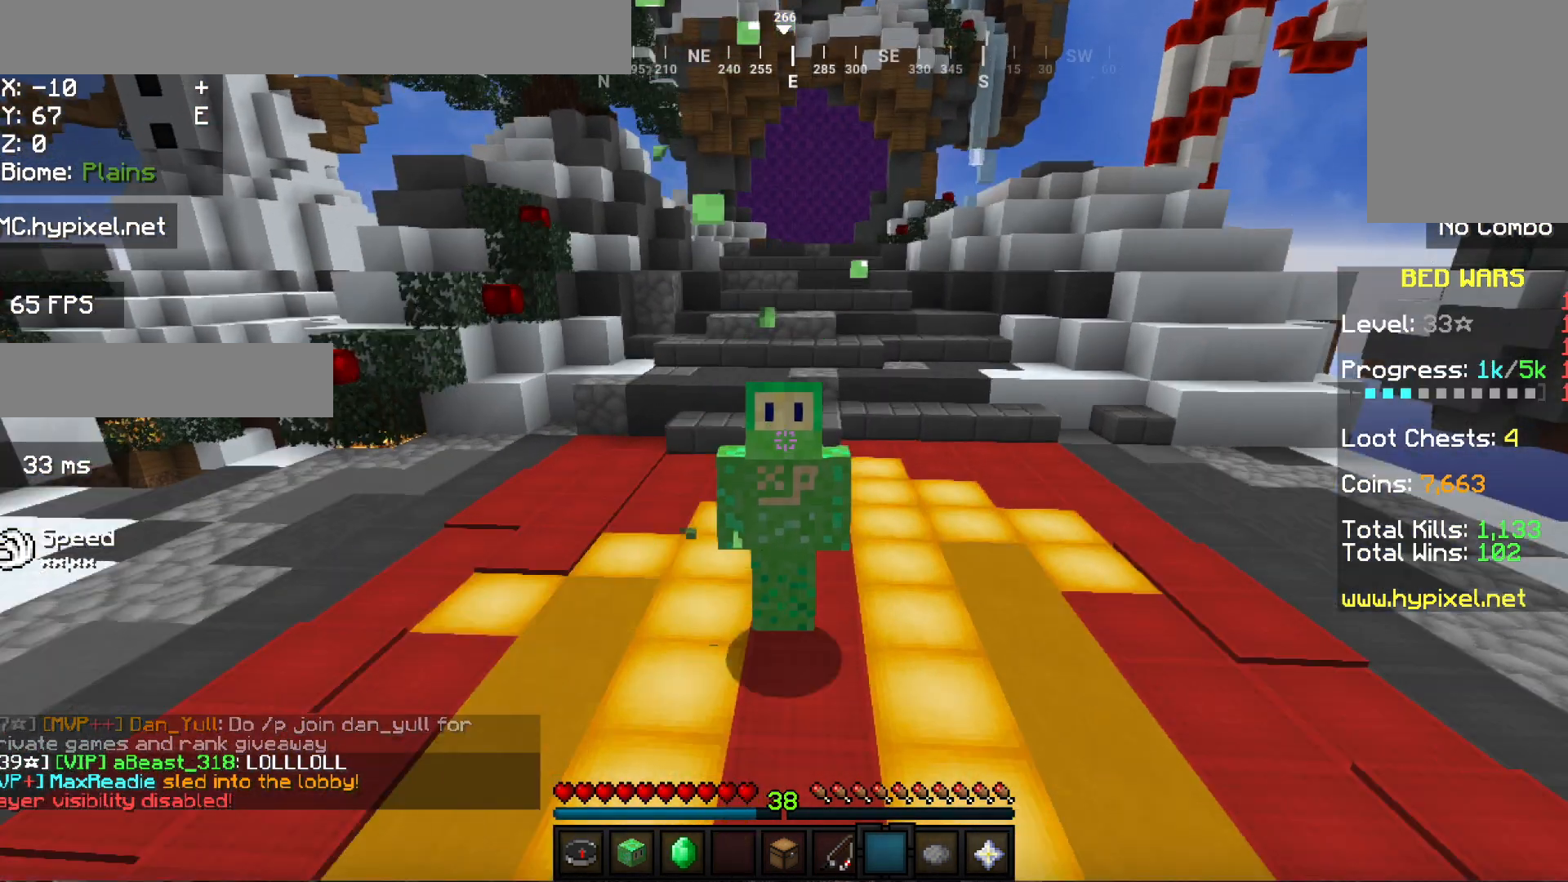
{"keys": ["w"], "mouse": [], "events": [[501, "w", "down"]]}
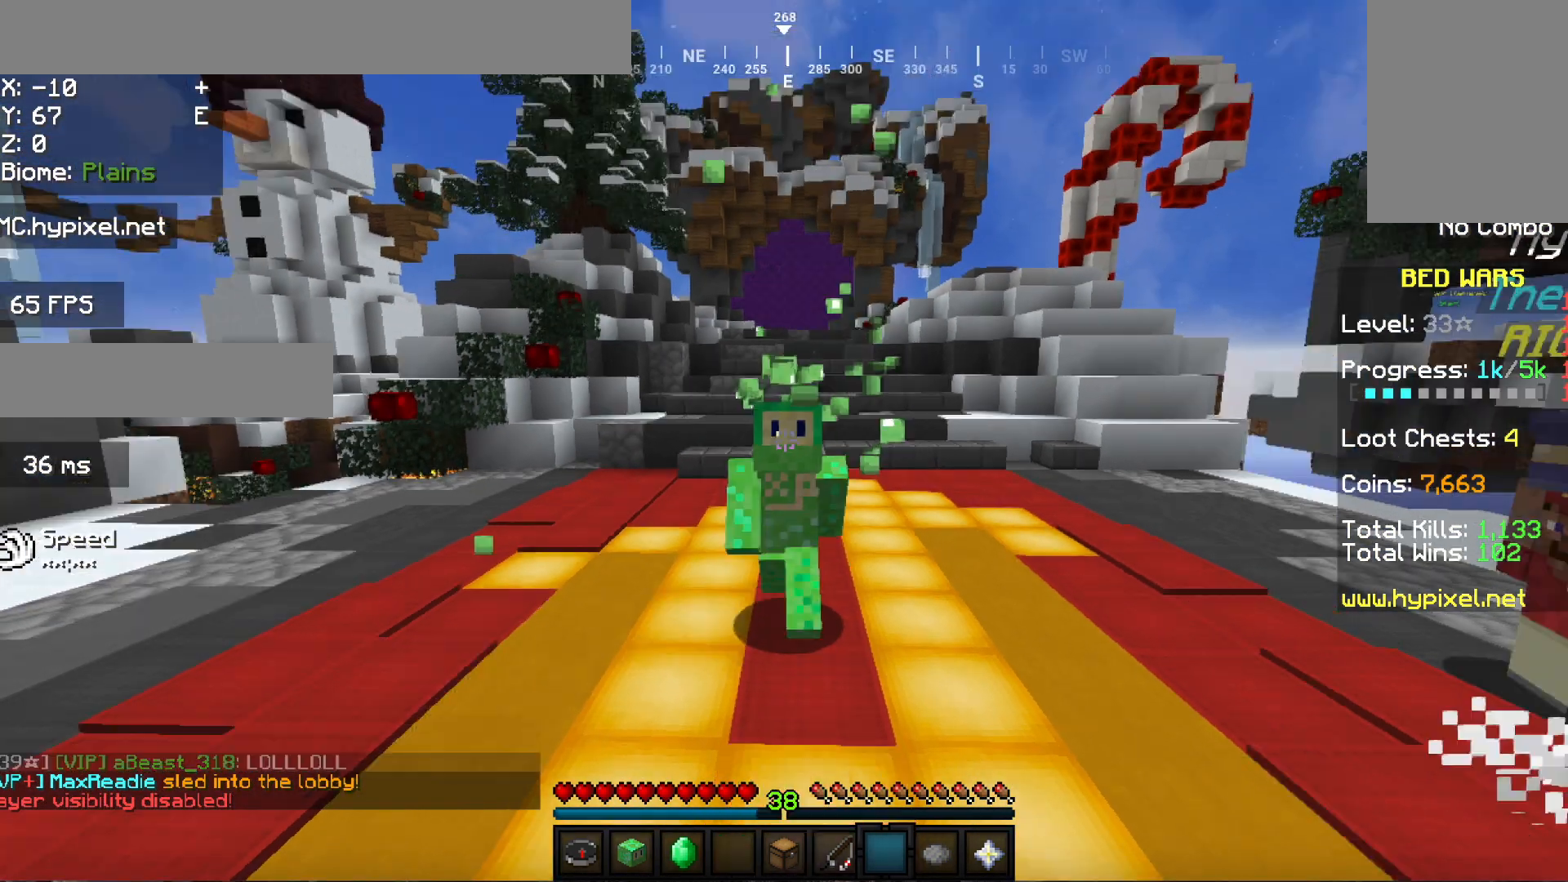
{"keys": [], "mouse": [], "events": [[33, "w", "up"]]}